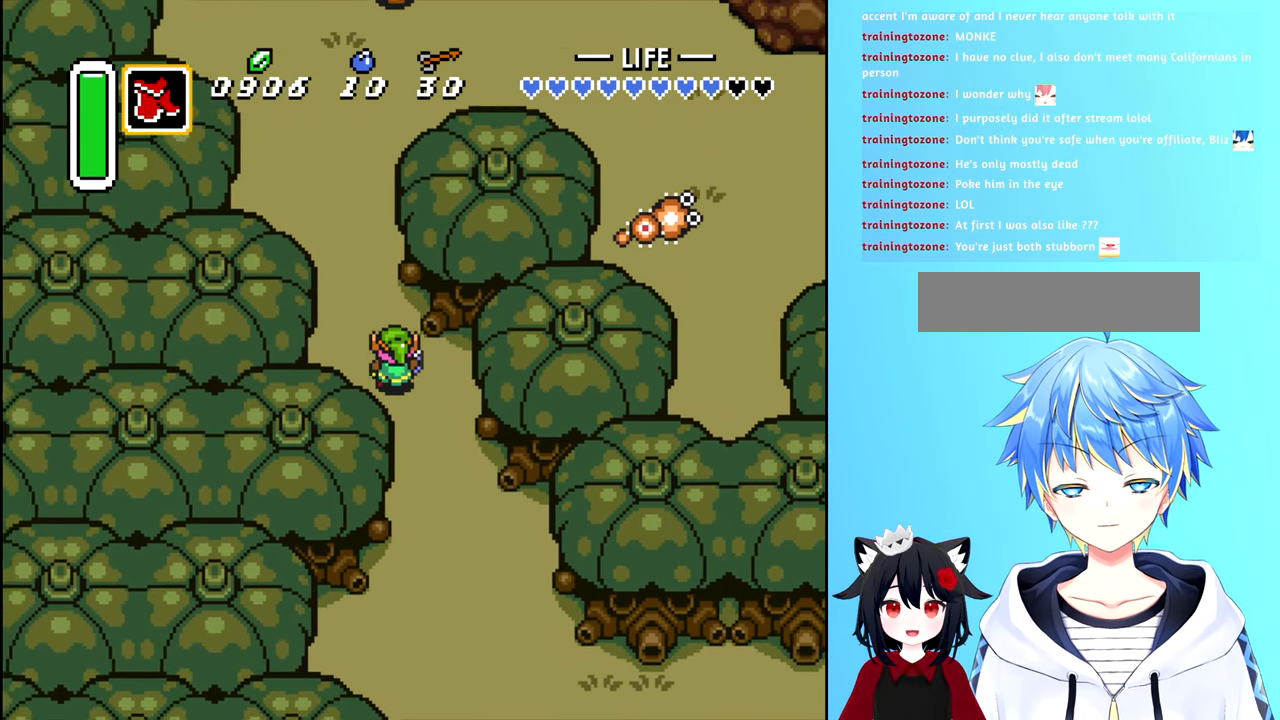
Gameplay with a controller (Nintendo layout); each line is a JSON object with the inputs held at the frame after it. "events" lists button and stick changes between this image and that frame as [ms after this image, input, new state], when the widget could be followed in between. Not read: L3 R3.
{"buttons": ["DPAD_UP"], "events": [[116, "DPAD_LEFT", "up"]]}
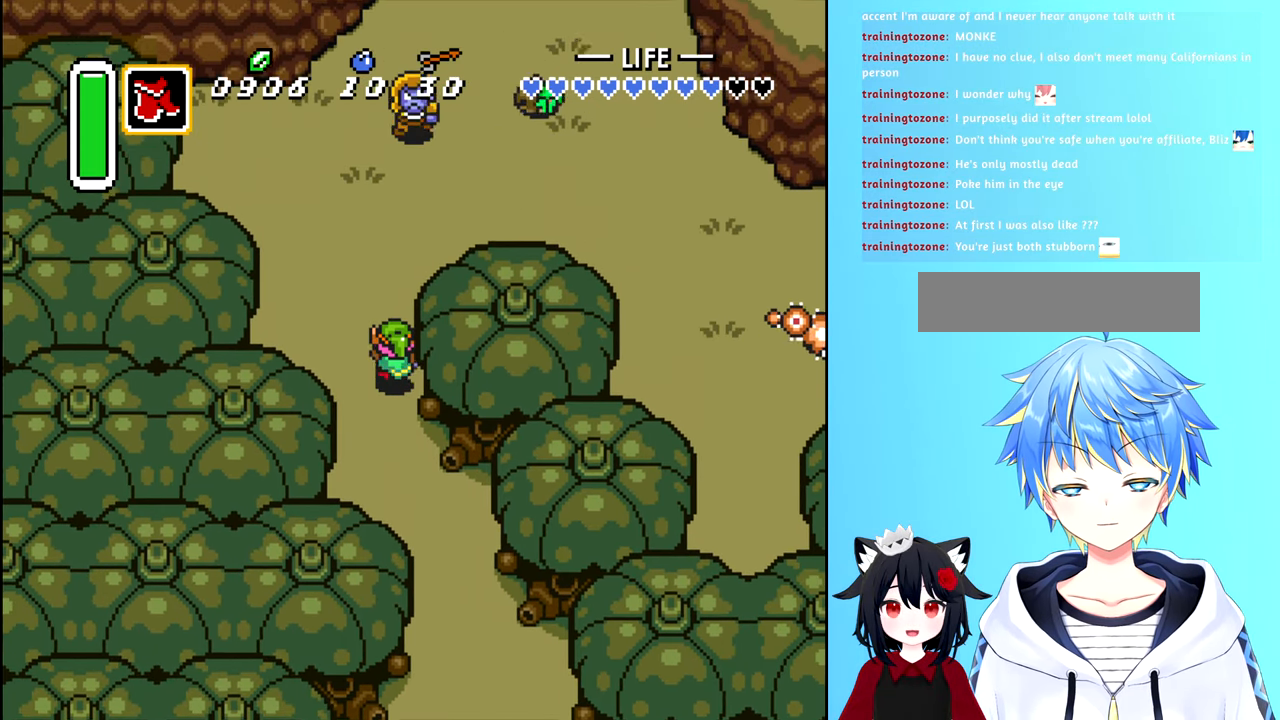
{"buttons": ["A"], "events": [[433, "A", "down"], [483, "DPAD_UP", "up"]]}
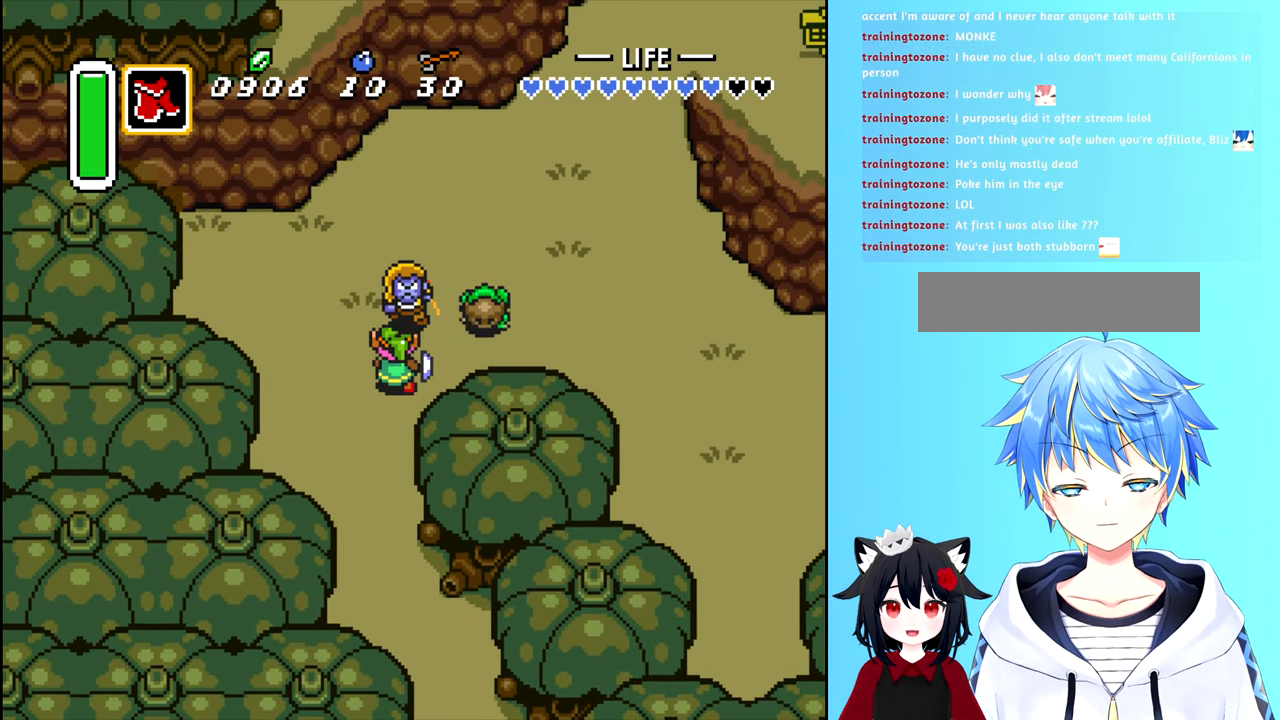
{"buttons": ["DPAD_LEFT"], "events": [[33, "A", "up"], [283, "DPAD_LEFT", "down"]]}
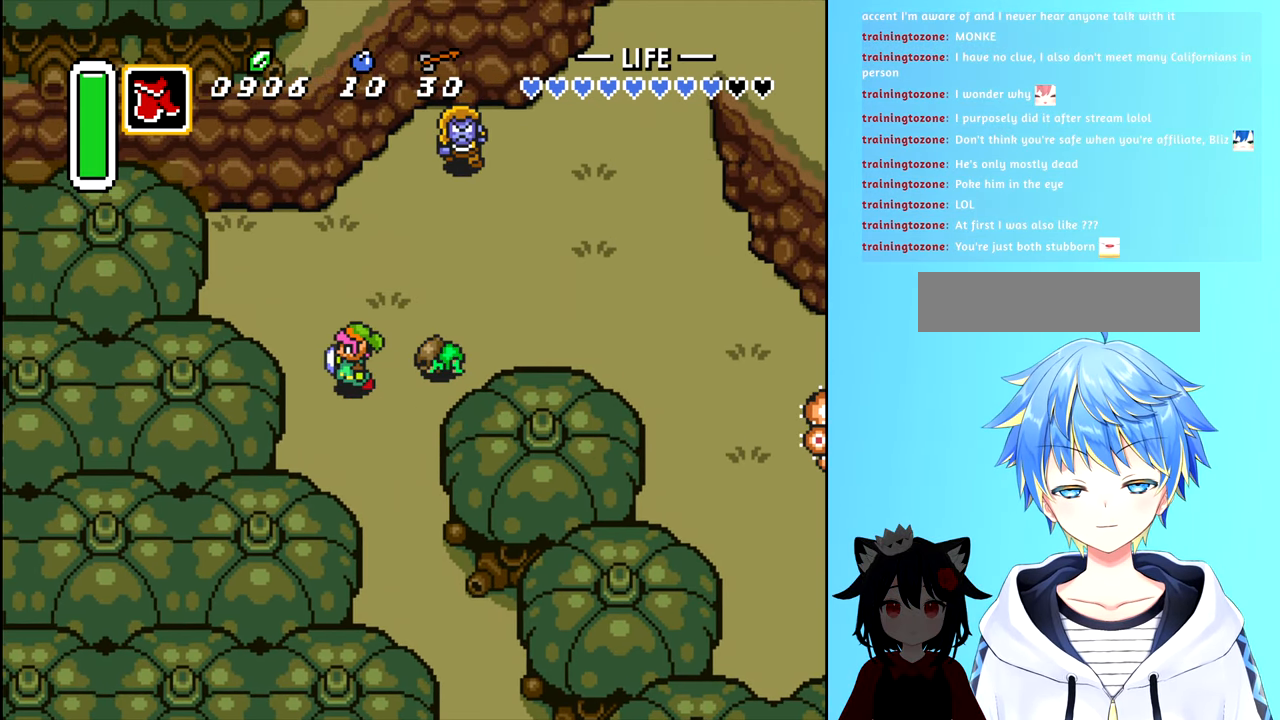
{"buttons": [], "events": [[250, "DPAD_LEFT", "up"], [300, "DPAD_RIGHT", "down"], [350, "A", "down"], [400, "DPAD_RIGHT", "up"], [416, "A", "up"]]}
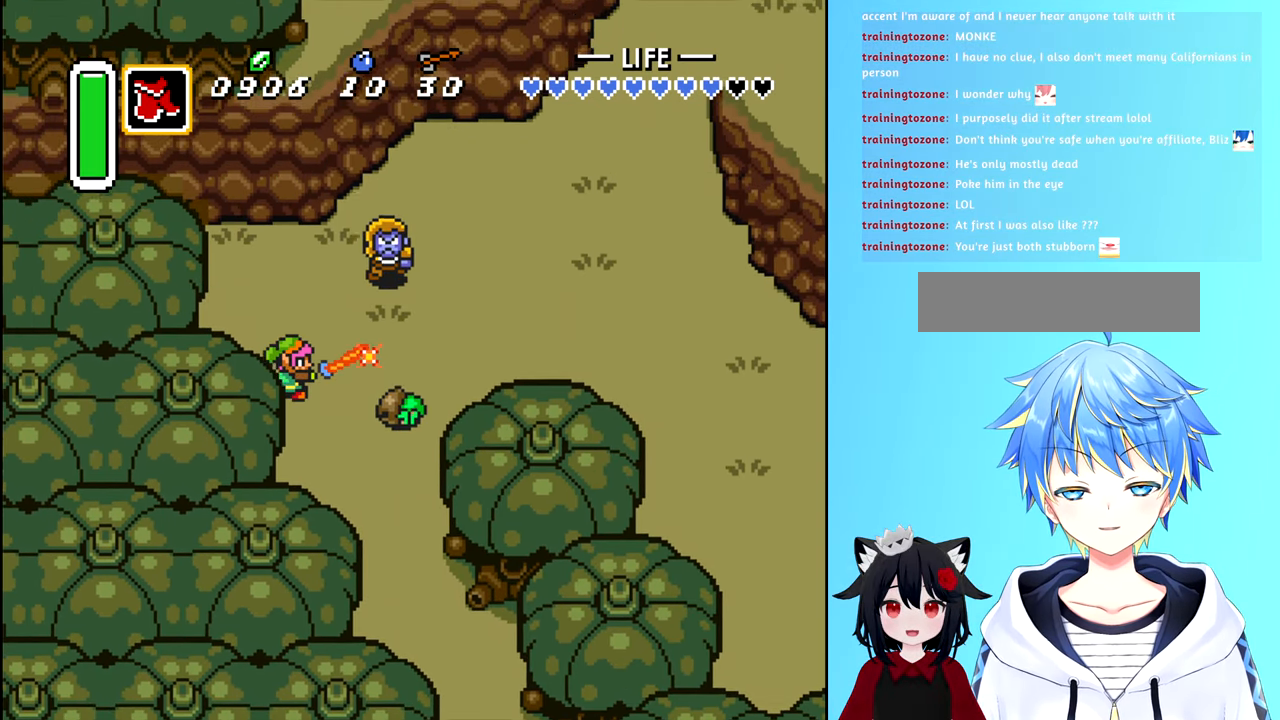
{"buttons": ["DPAD_DOWN"], "events": [[283, "DPAD_DOWN", "down"]]}
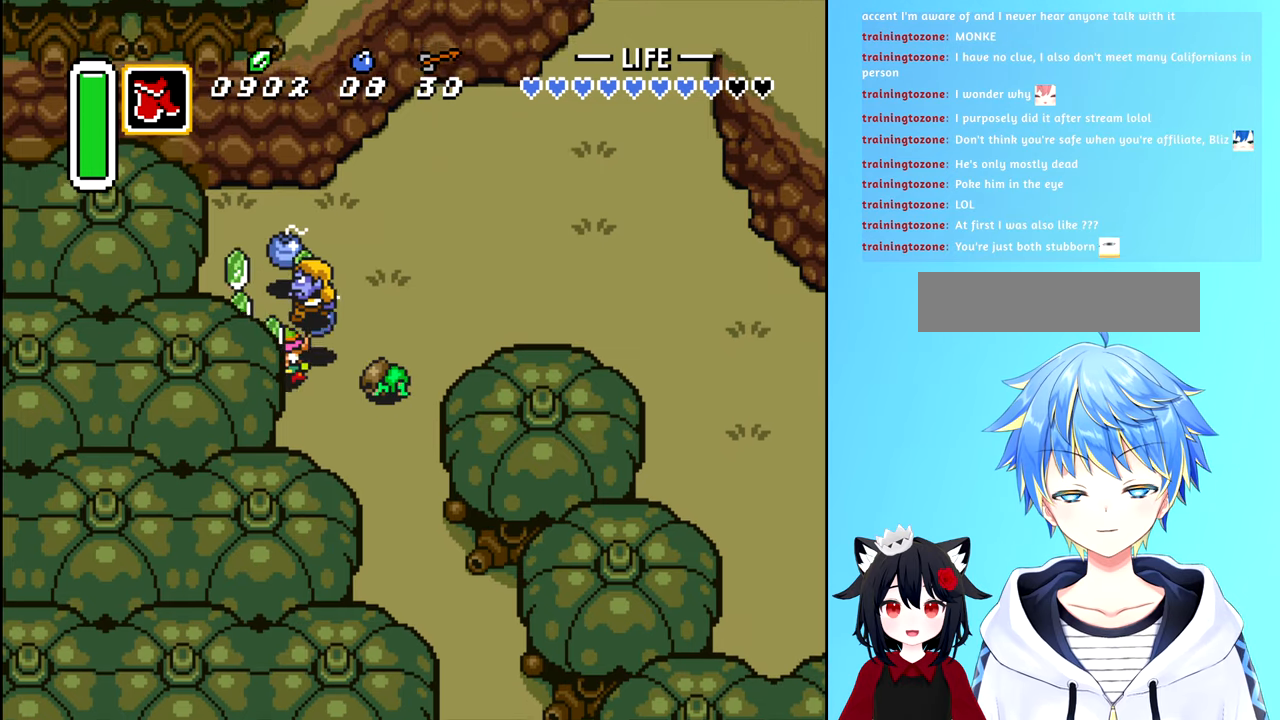
{"buttons": ["DPAD_UP"], "events": [[83, "DPAD_RIGHT", "down"], [150, "DPAD_DOWN", "up"], [383, "DPAD_UP", "down"], [433, "DPAD_RIGHT", "up"]]}
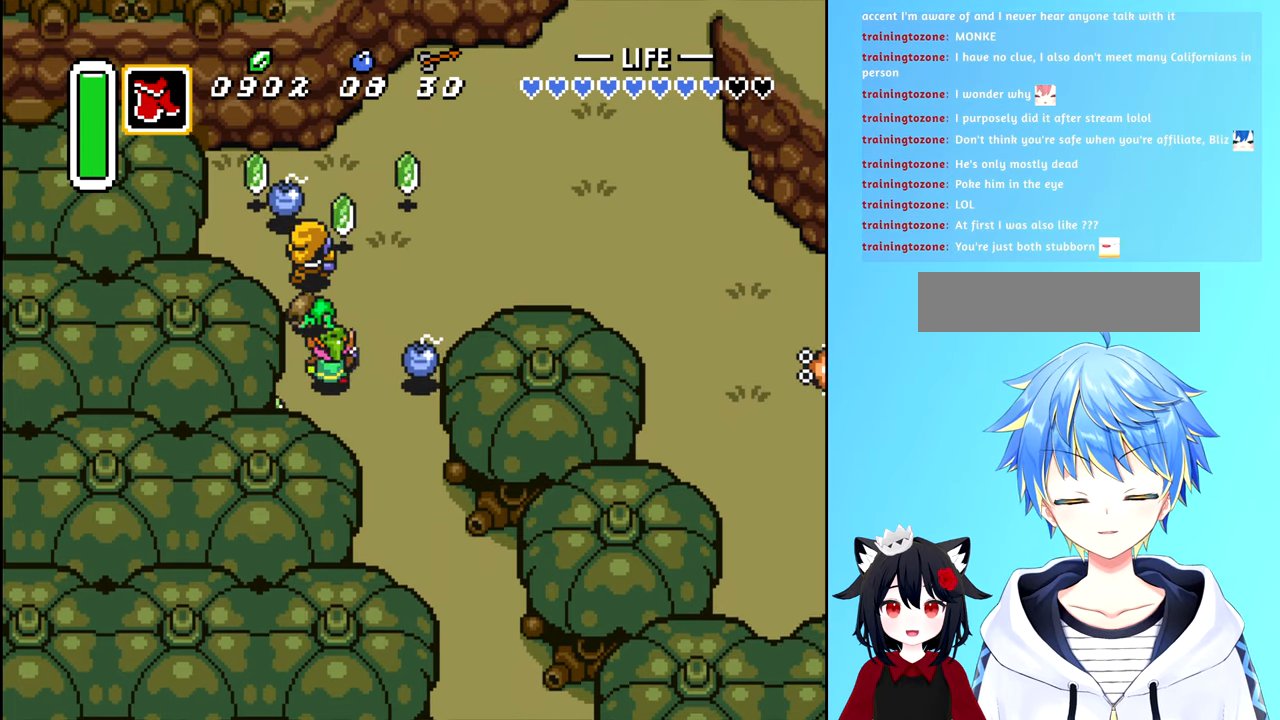
{"buttons": ["DPAD_UP"], "events": [[33, "DPAD_RIGHT", "down"], [33, "DPAD_UP", "up"], [450, "DPAD_UP", "down"], [467, "DPAD_RIGHT", "up"]]}
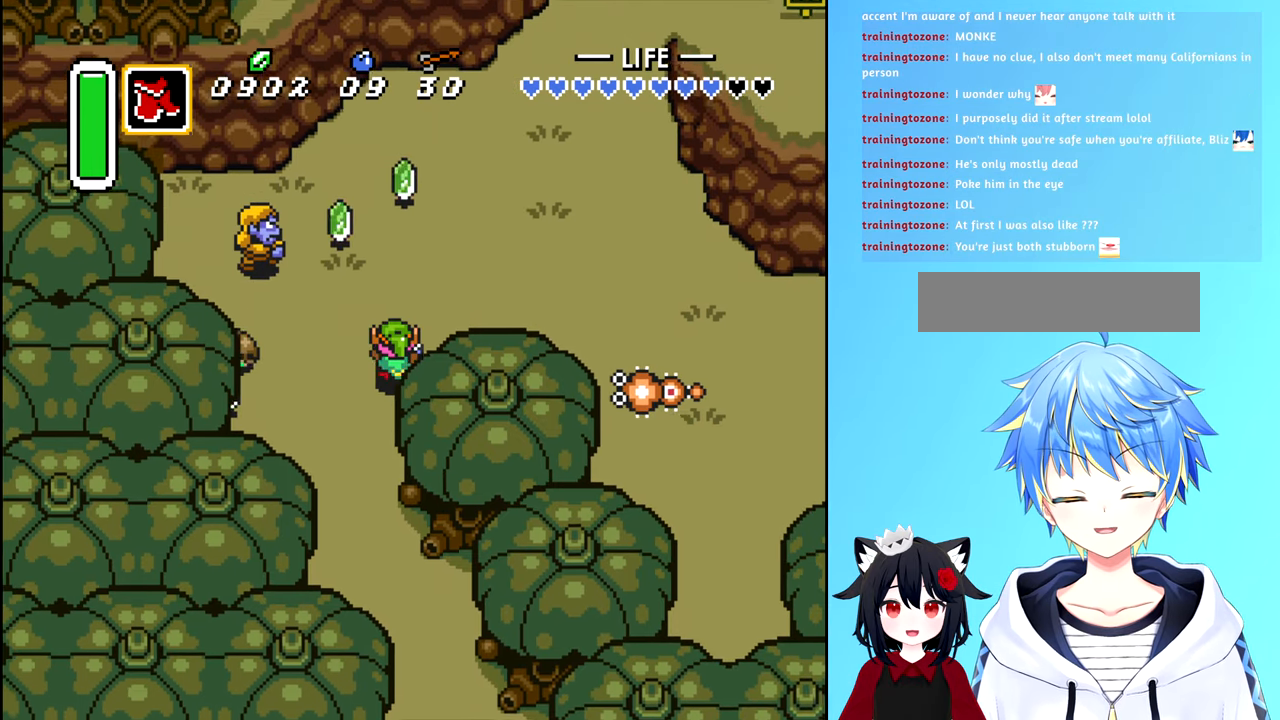
{"buttons": ["DPAD_UP", "DPAD_RIGHT"], "events": [[467, "DPAD_RIGHT", "down"]]}
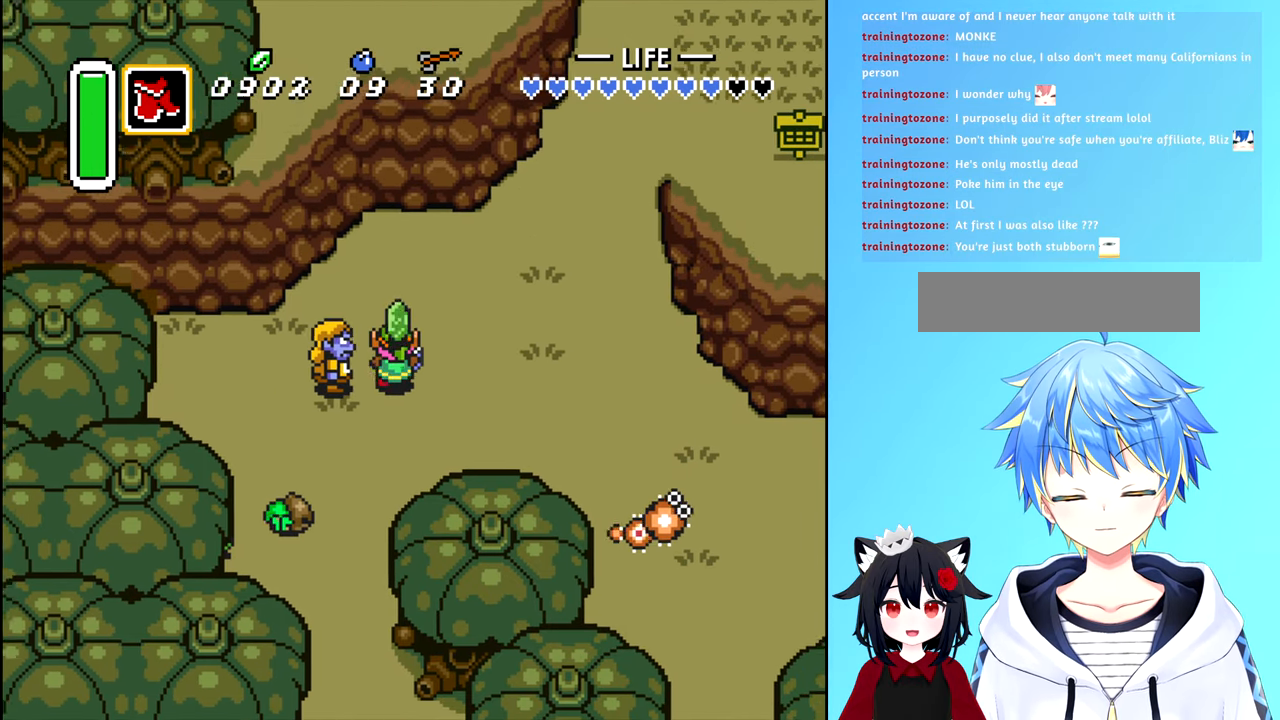
{"buttons": ["DPAD_UP"], "events": [[17, "DPAD_UP", "up"], [217, "DPAD_UP", "down"], [417, "DPAD_RIGHT", "up"]]}
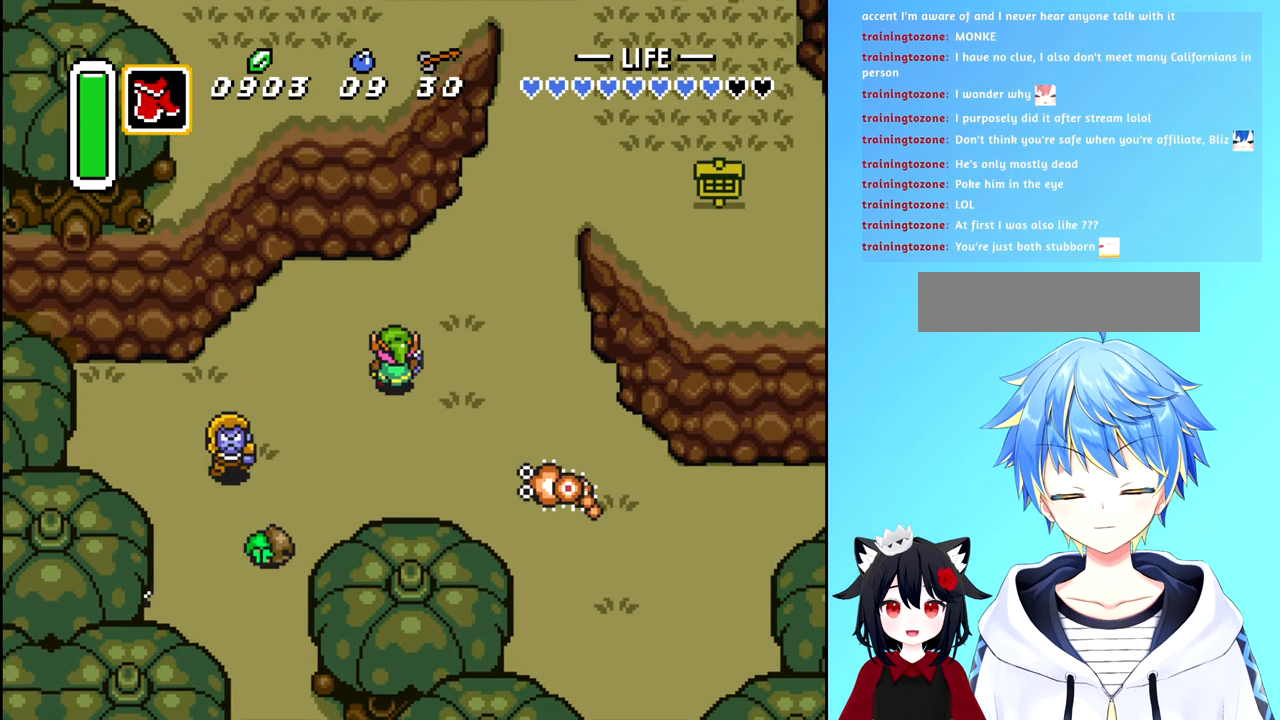
{"buttons": ["DPAD_UP", "DPAD_RIGHT"], "events": [[183, "DPAD_RIGHT", "down"], [283, "DPAD_UP", "up"], [333, "DPAD_UP", "down"]]}
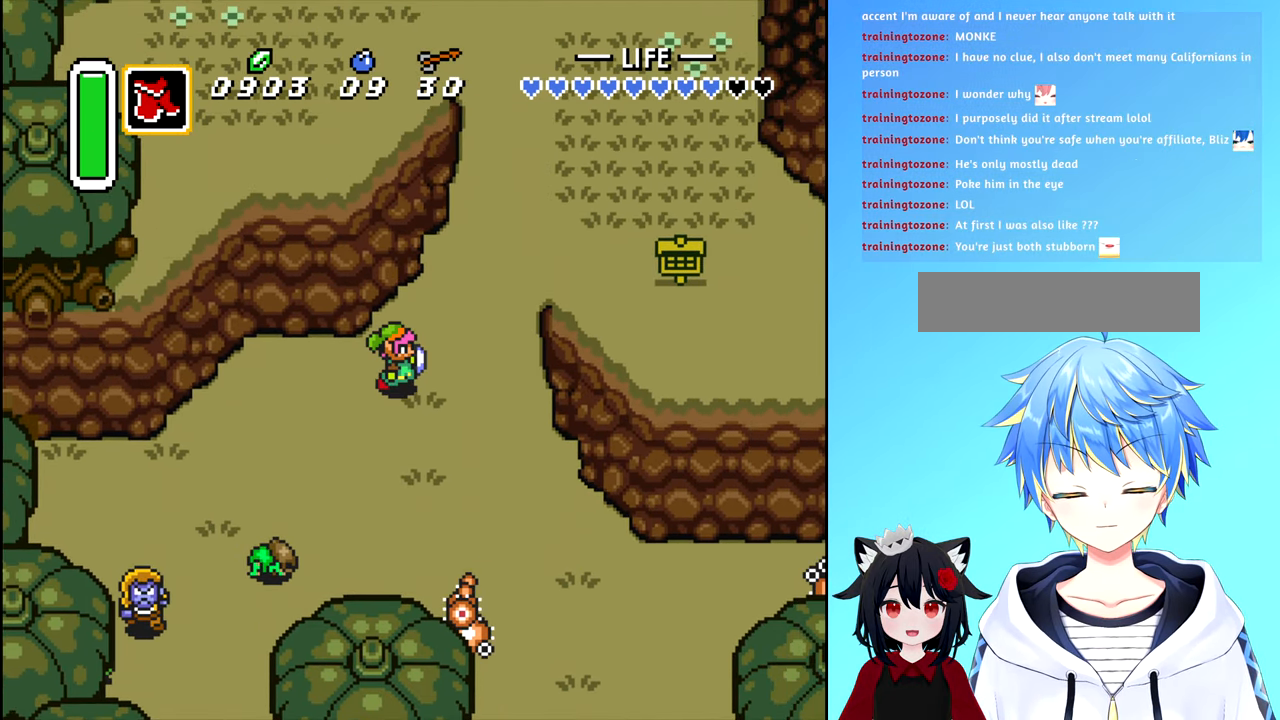
{"buttons": ["DPAD_UP", "DPAD_RIGHT"], "events": []}
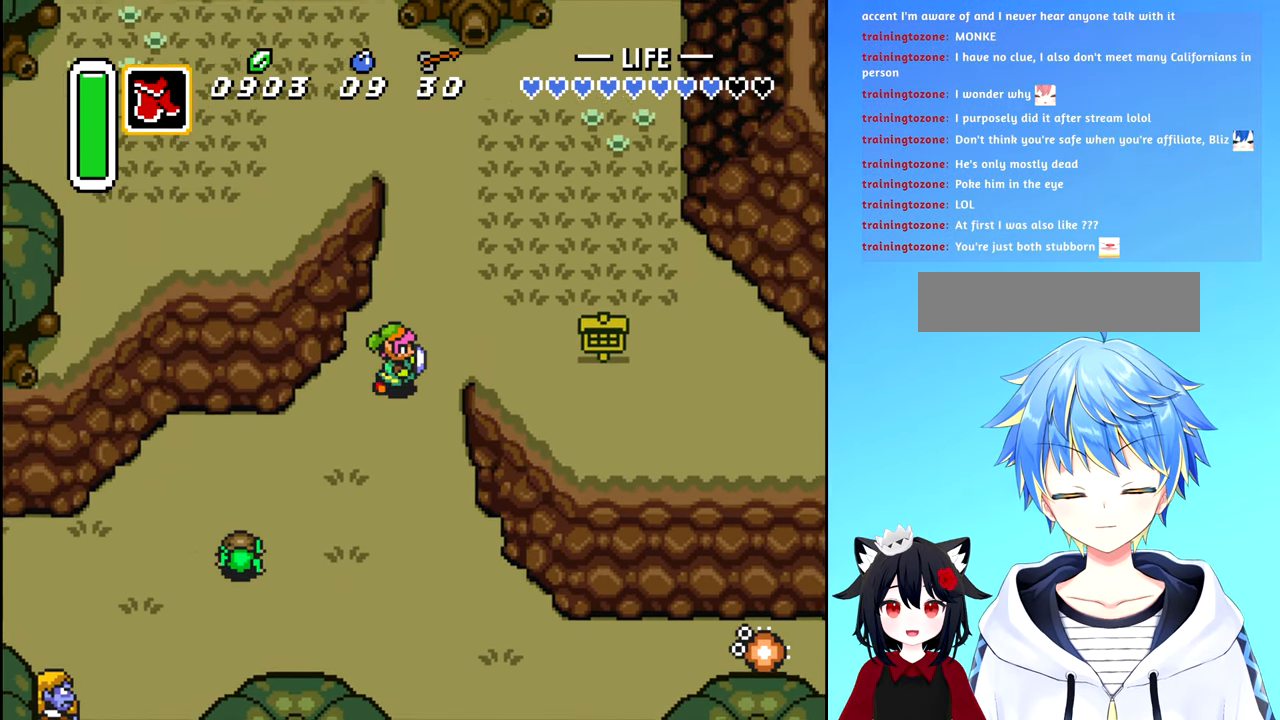
{"buttons": ["DPAD_UP"], "events": [[283, "DPAD_RIGHT", "up"]]}